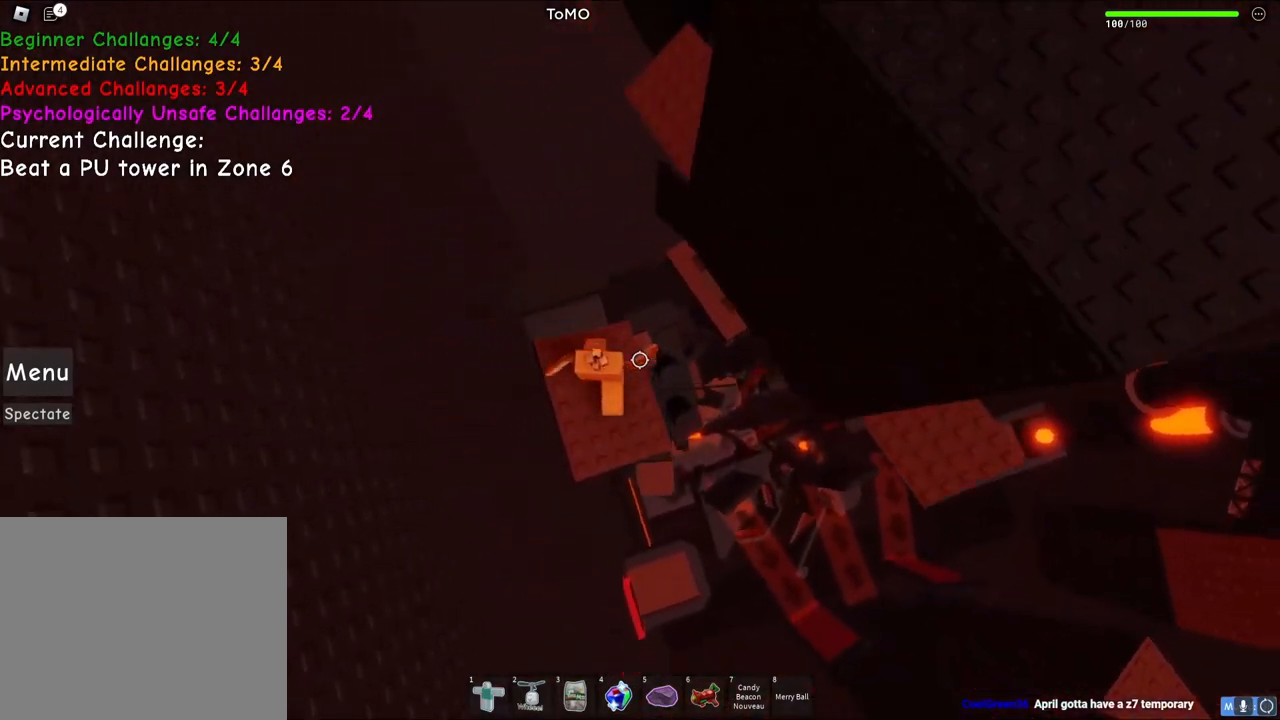
Gameplay with keyboard; each line is a JSON object with the keys held at the frame after it. "events" lists presses ("down") and releases ("up") of "a", "ctrl", "d", "e", "q", "s", "shift", "space" and "w" between this image and that frame as [ms after this image, input, new state], when the widget could be followed in between. No other keys are recorded. Mouse input is not recorded.
{"keys": ["w"], "events": [[233, "space", "down"], [417, "space", "up"]]}
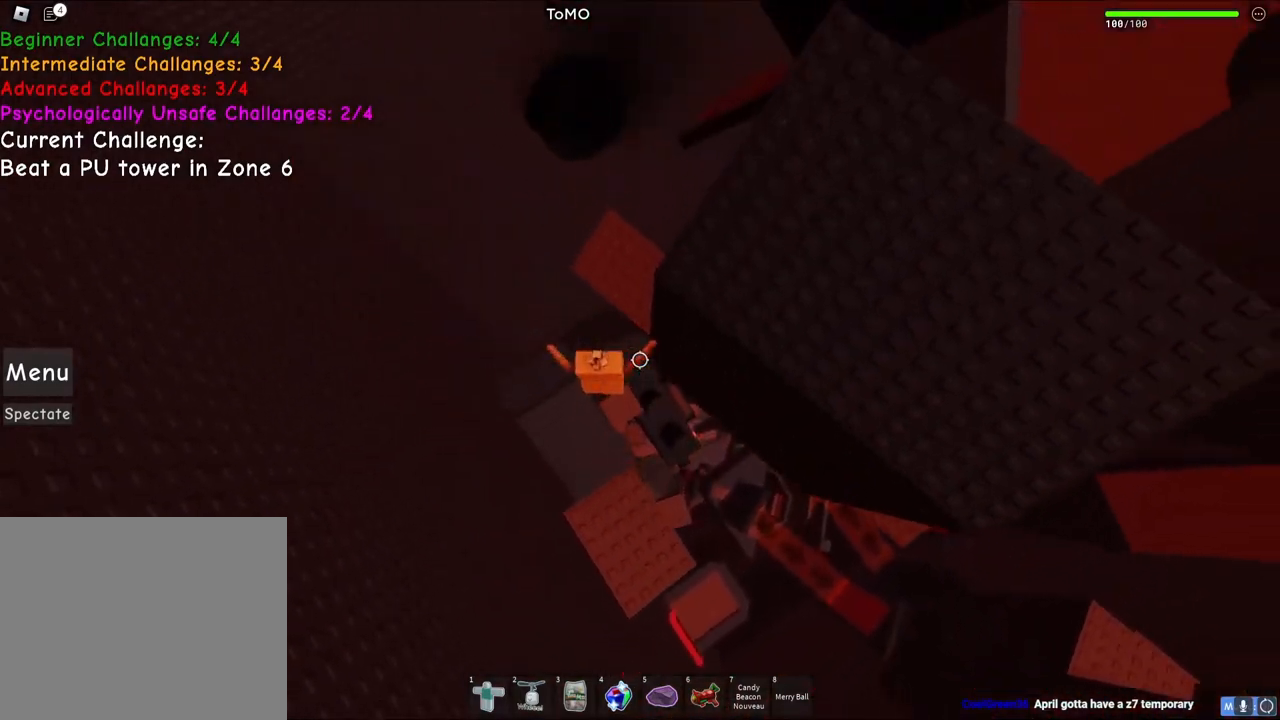
{"keys": ["a", "w"], "events": [[317, "a", "down"]]}
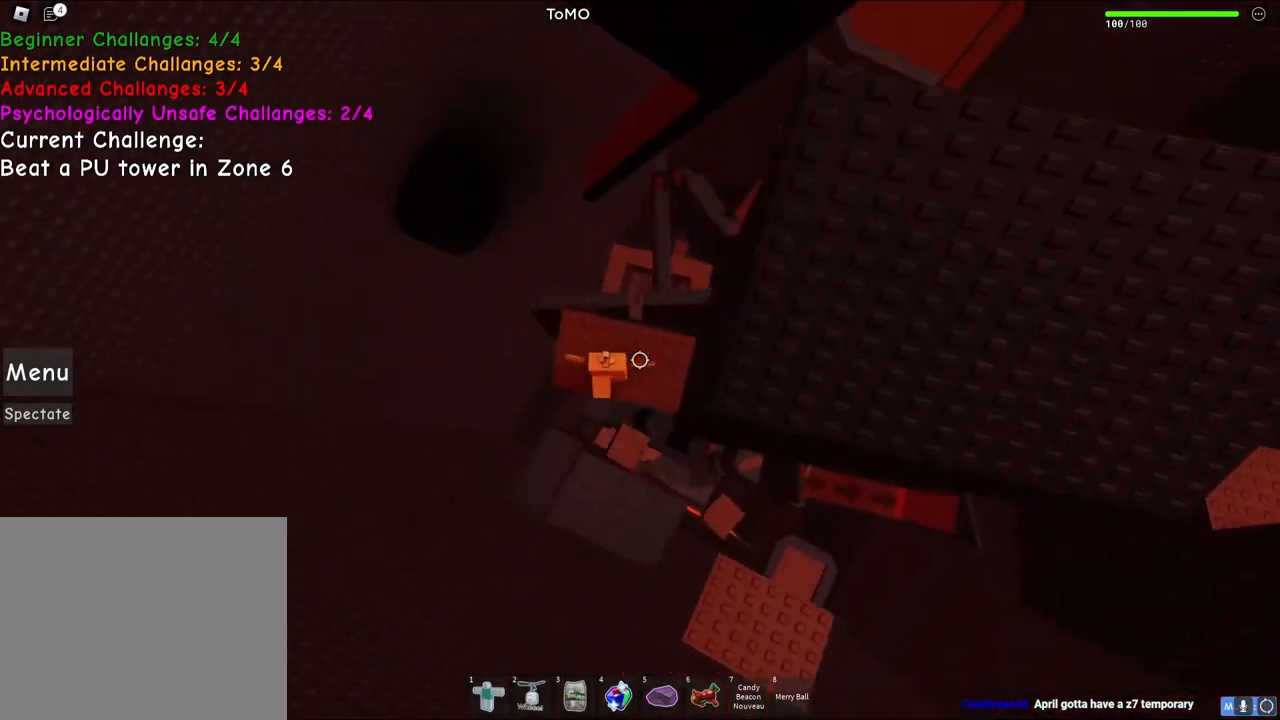
{"keys": ["a"], "events": [[283, "w", "up"], [333, "space", "down"], [500, "space", "up"]]}
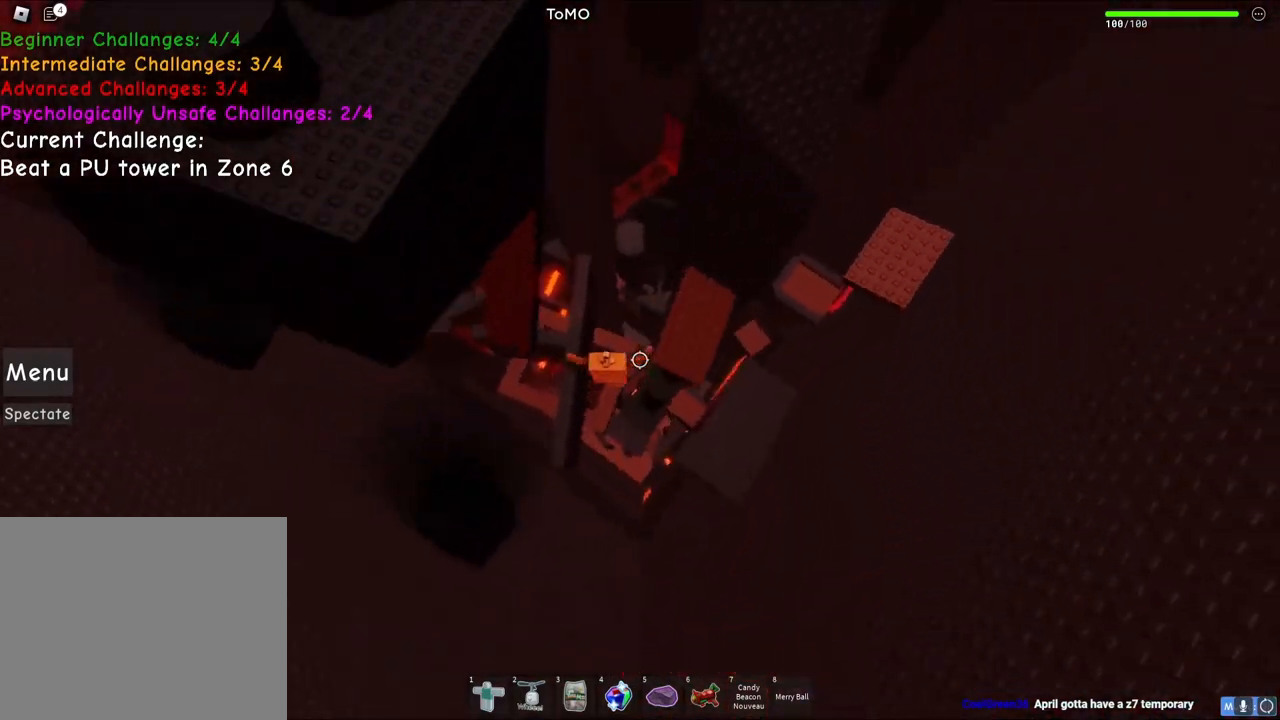
{"keys": ["a"], "events": []}
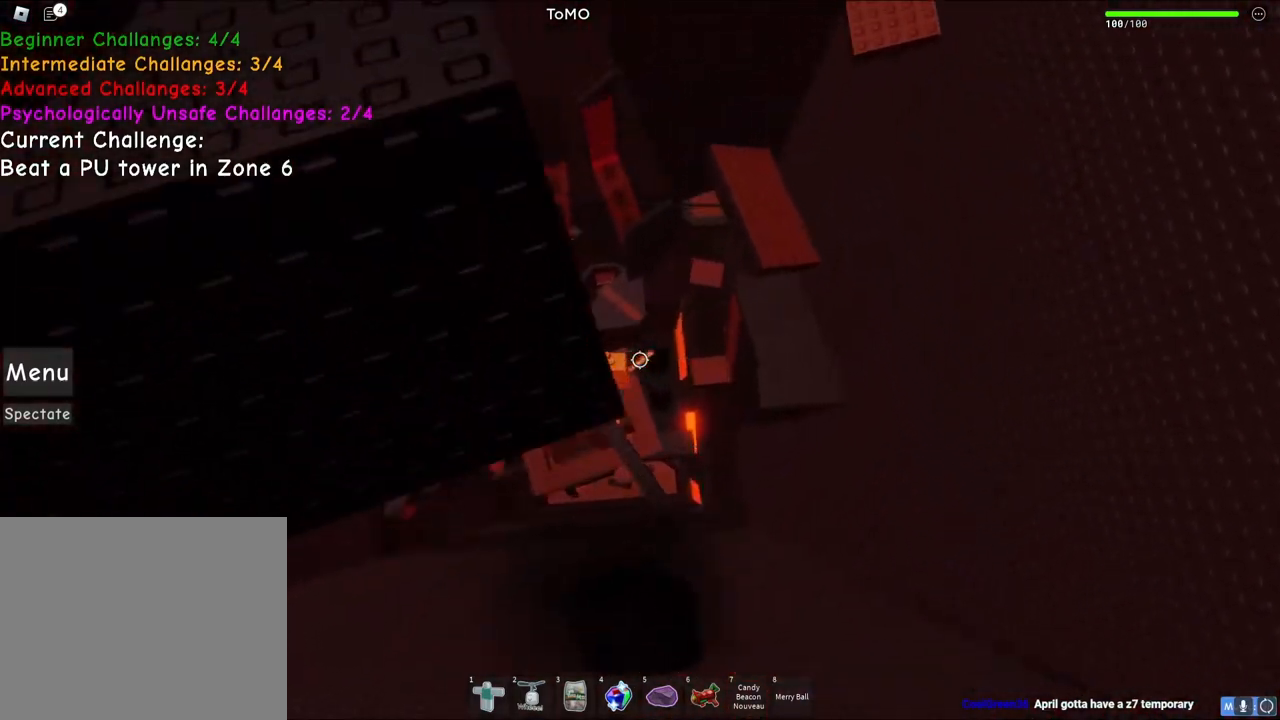
{"keys": [], "events": [[117, "a", "up"]]}
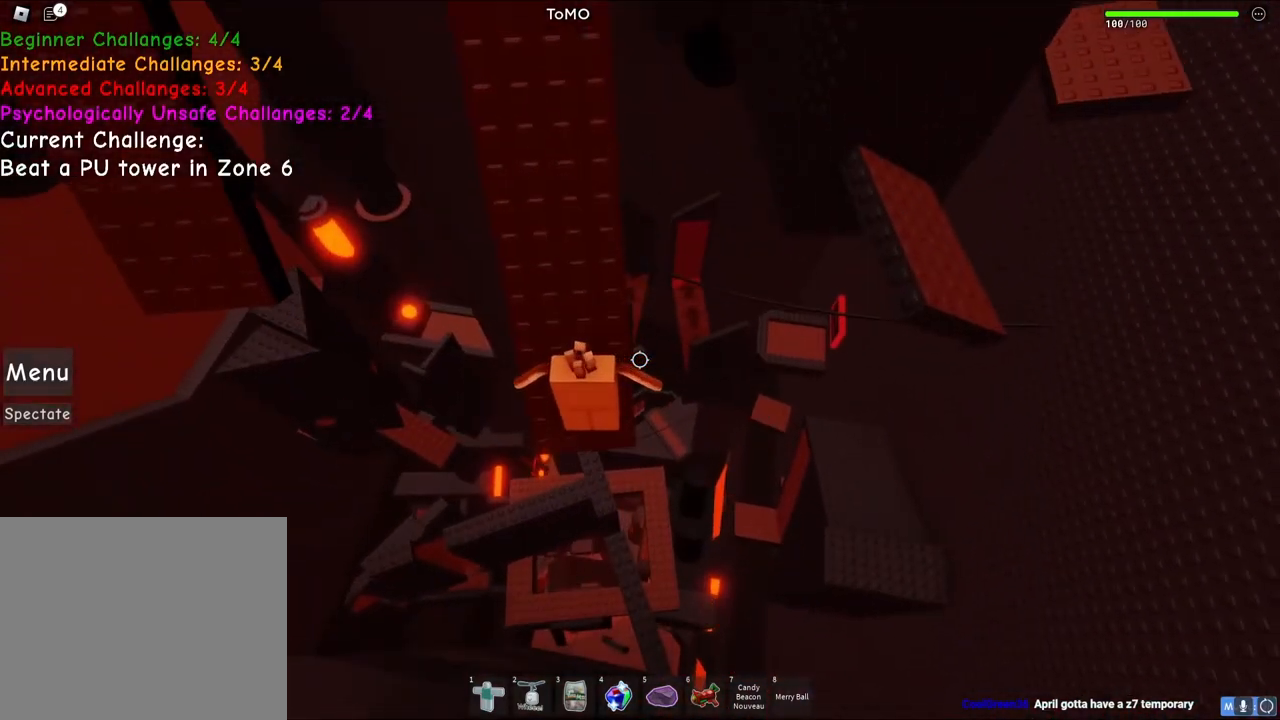
{"keys": ["a"], "events": [[33, "a", "down"], [233, "space", "down"], [400, "space", "up"]]}
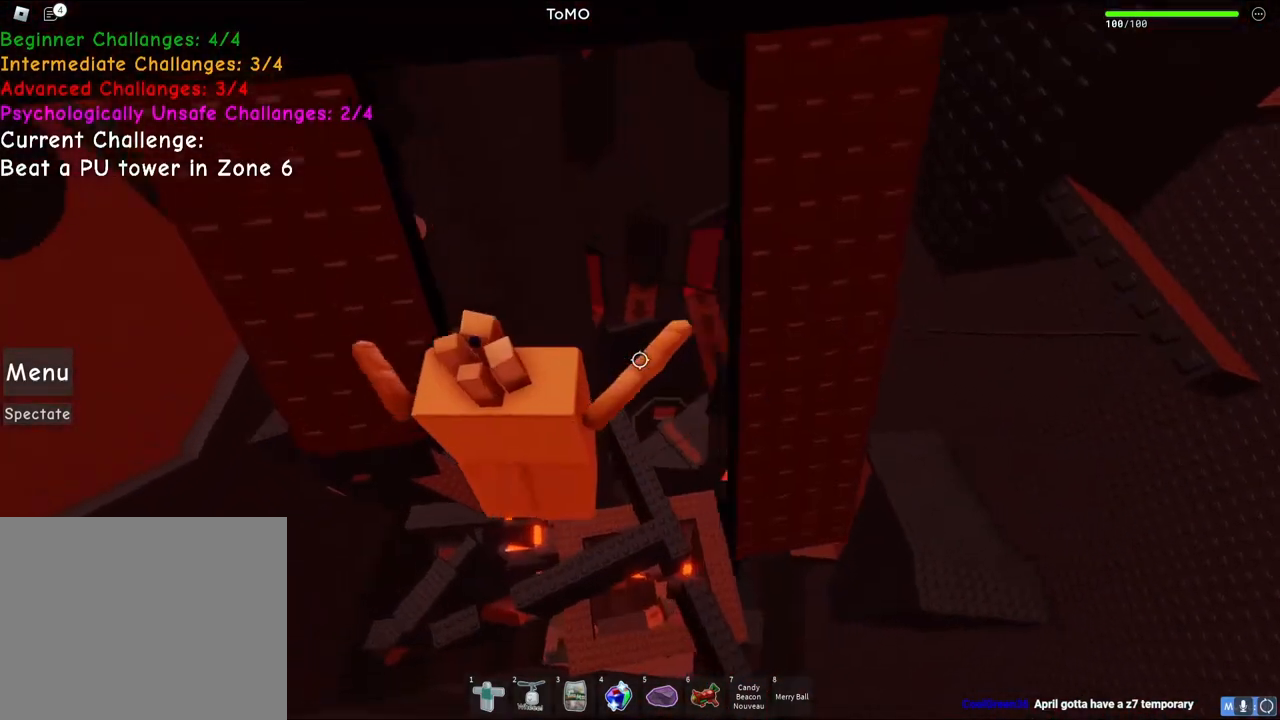
{"keys": [], "events": [[17, "w", "down"], [200, "w", "up"], [317, "a", "up"]]}
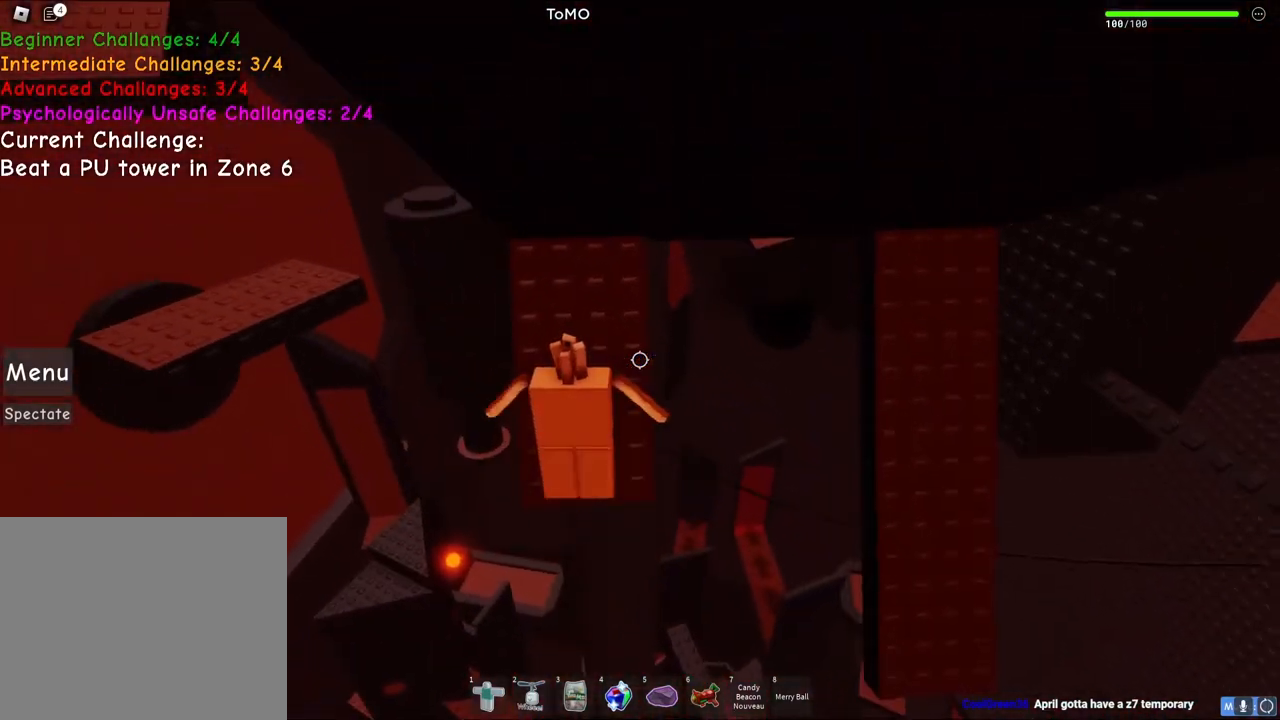
{"keys": ["a"], "events": [[117, "a", "down"], [317, "space", "down"], [500, "space", "up"]]}
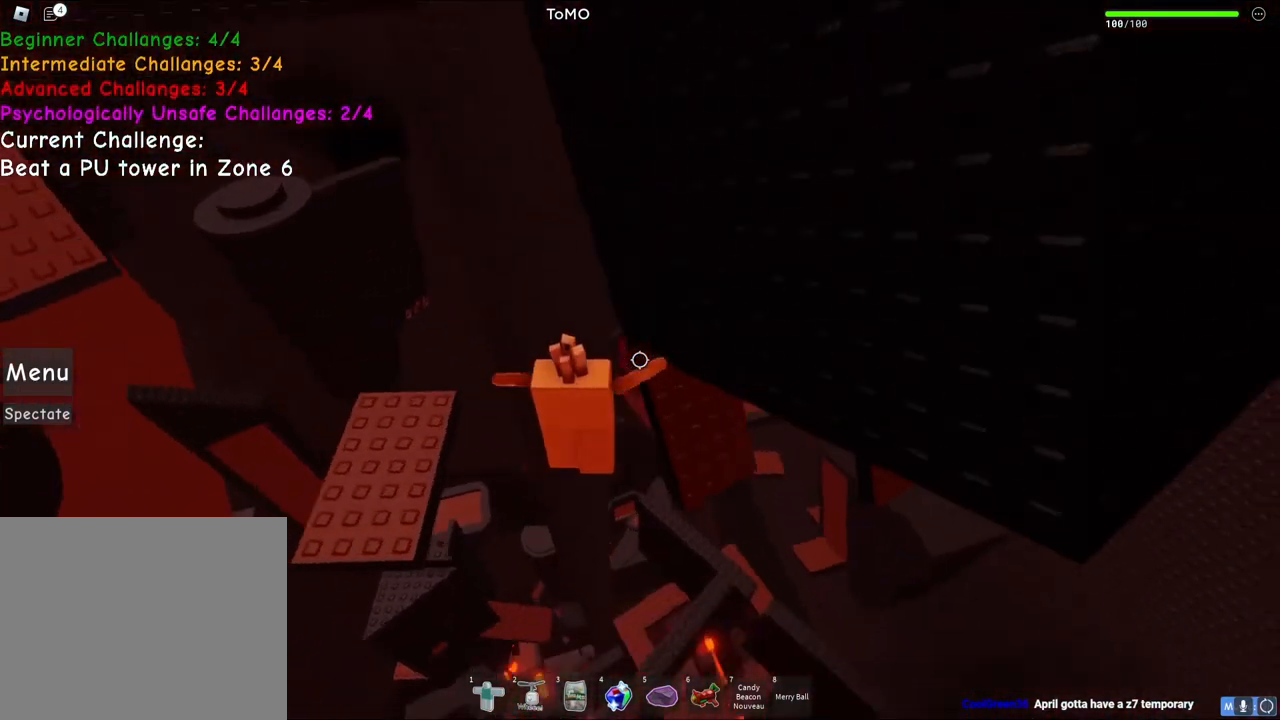
{"keys": ["w"], "events": [[350, "w", "down"], [450, "a", "up"]]}
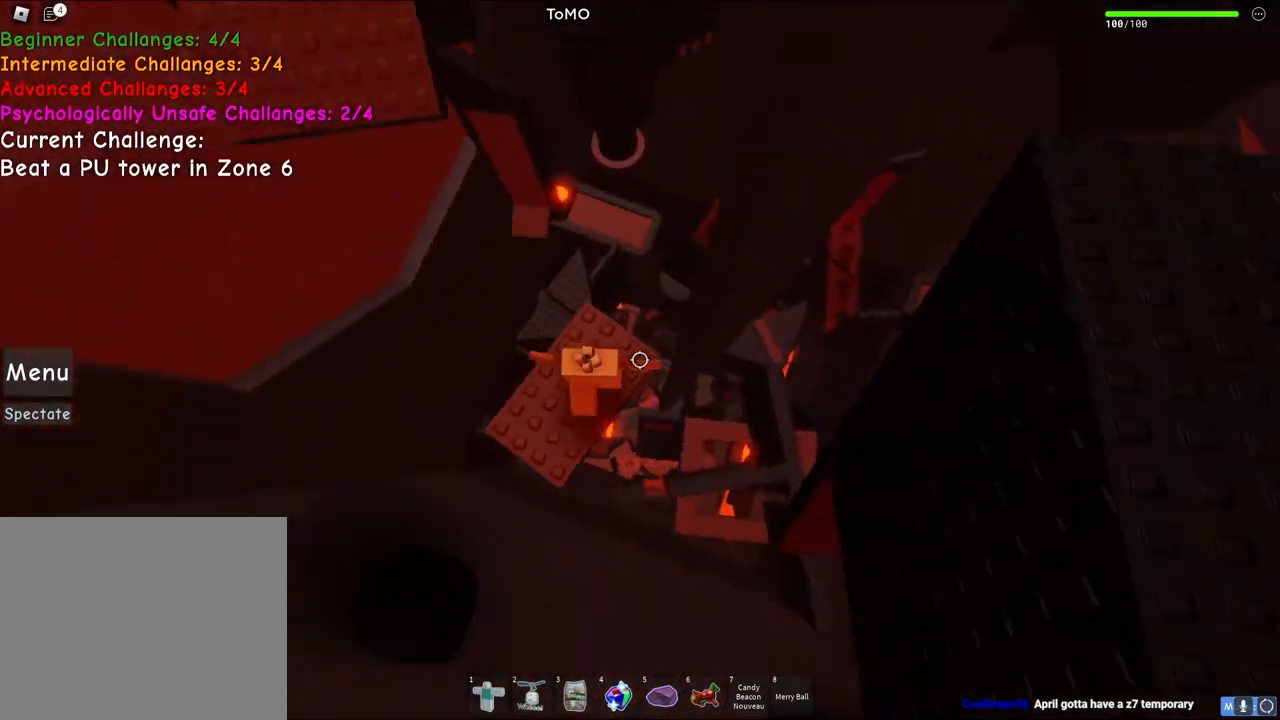
{"keys": ["w"], "events": [[233, "space", "down"], [400, "space", "up"]]}
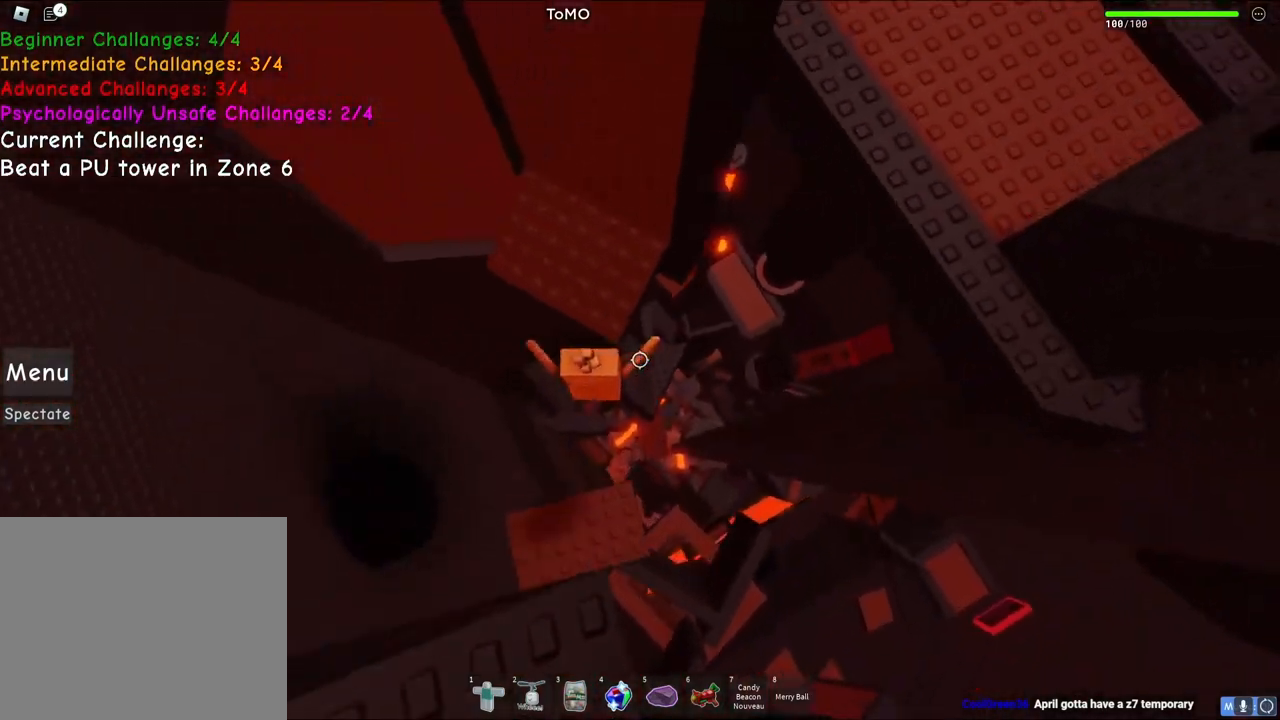
{"keys": ["d"], "events": [[333, "w", "up"], [417, "d", "down"]]}
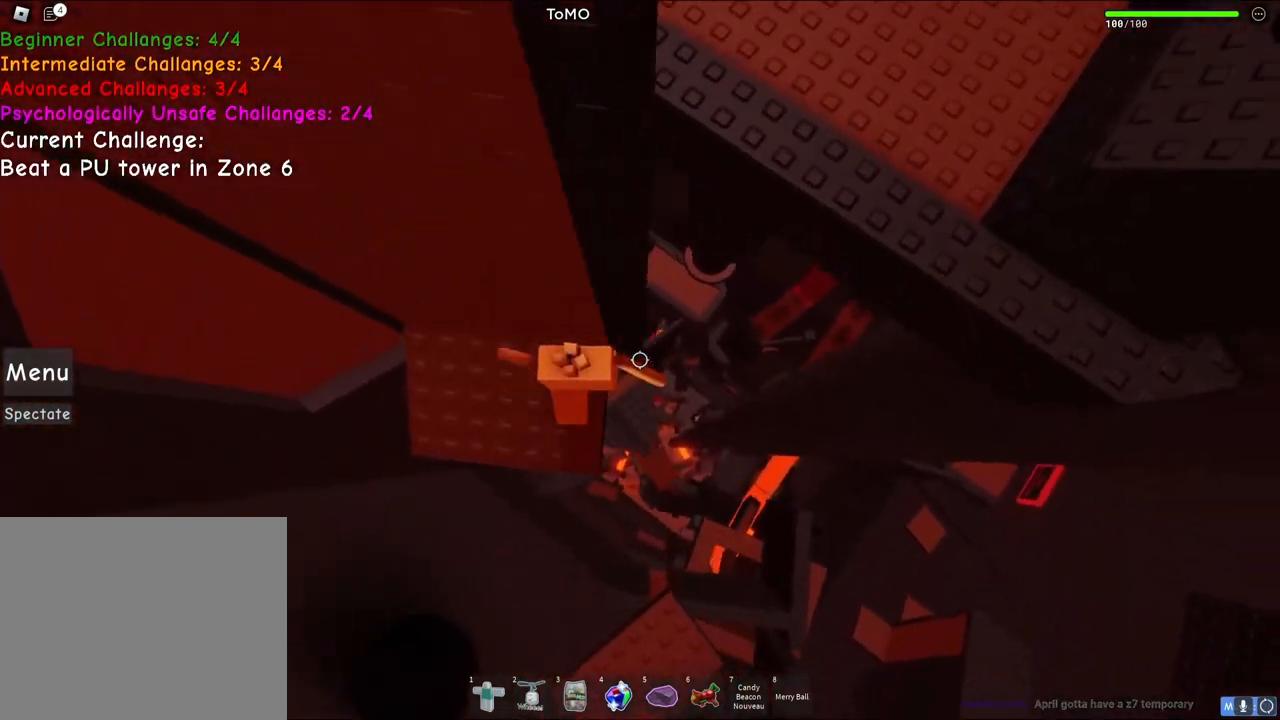
{"keys": ["d"], "events": [[133, "space", "down"], [317, "space", "up"]]}
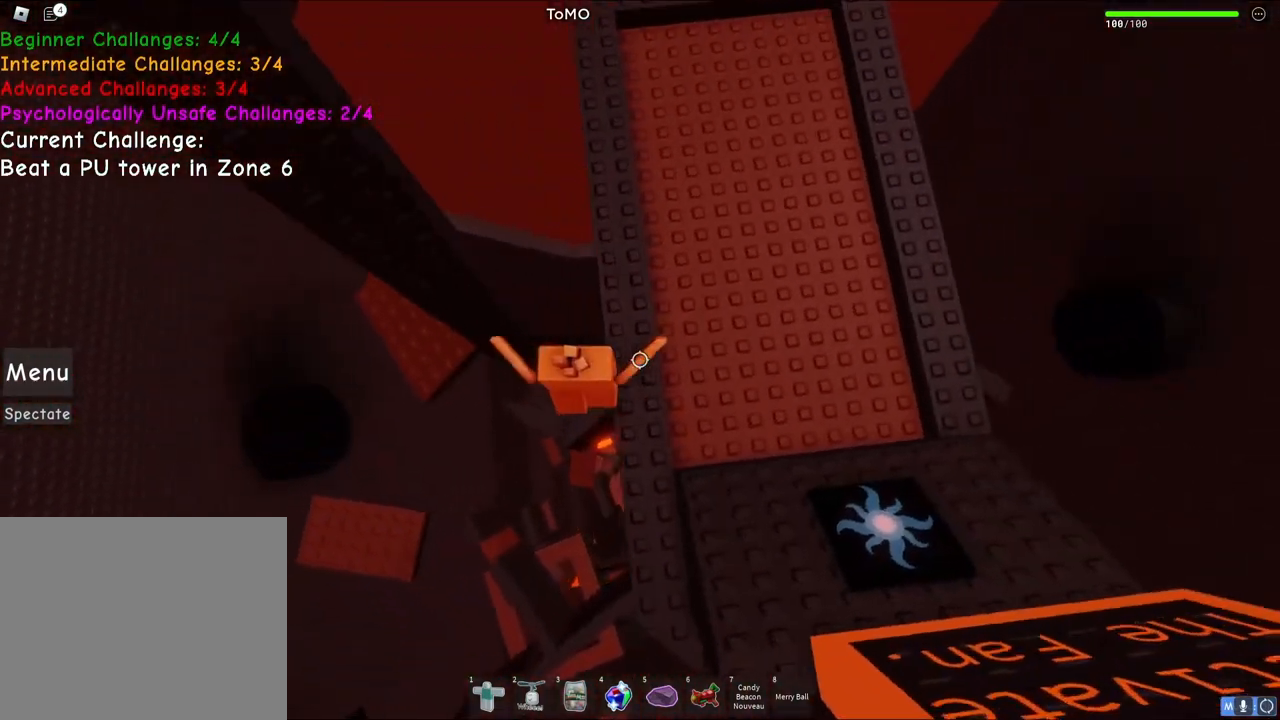
{"keys": [], "events": [[67, "w", "down"], [233, "d", "up"], [317, "shift", "down"], [367, "w", "up"], [450, "shift", "up"]]}
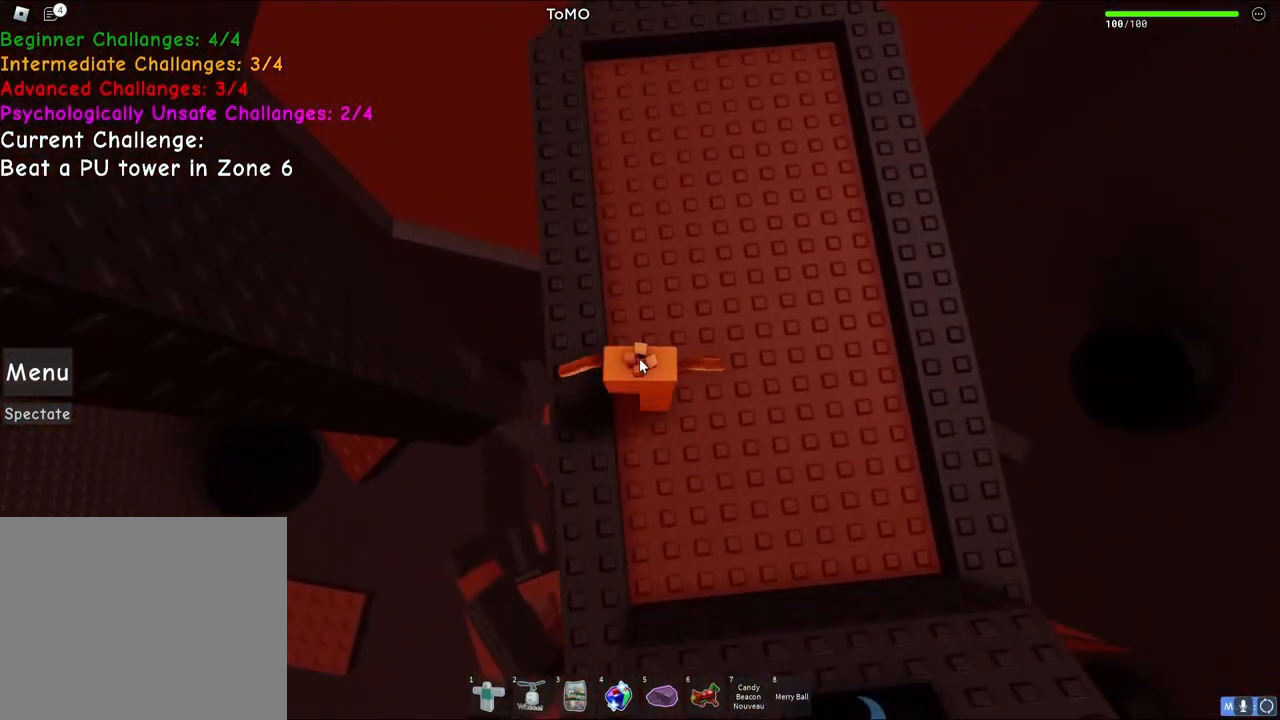
{"keys": ["d", "space"], "events": [[400, "d", "down"], [400, "space", "down"]]}
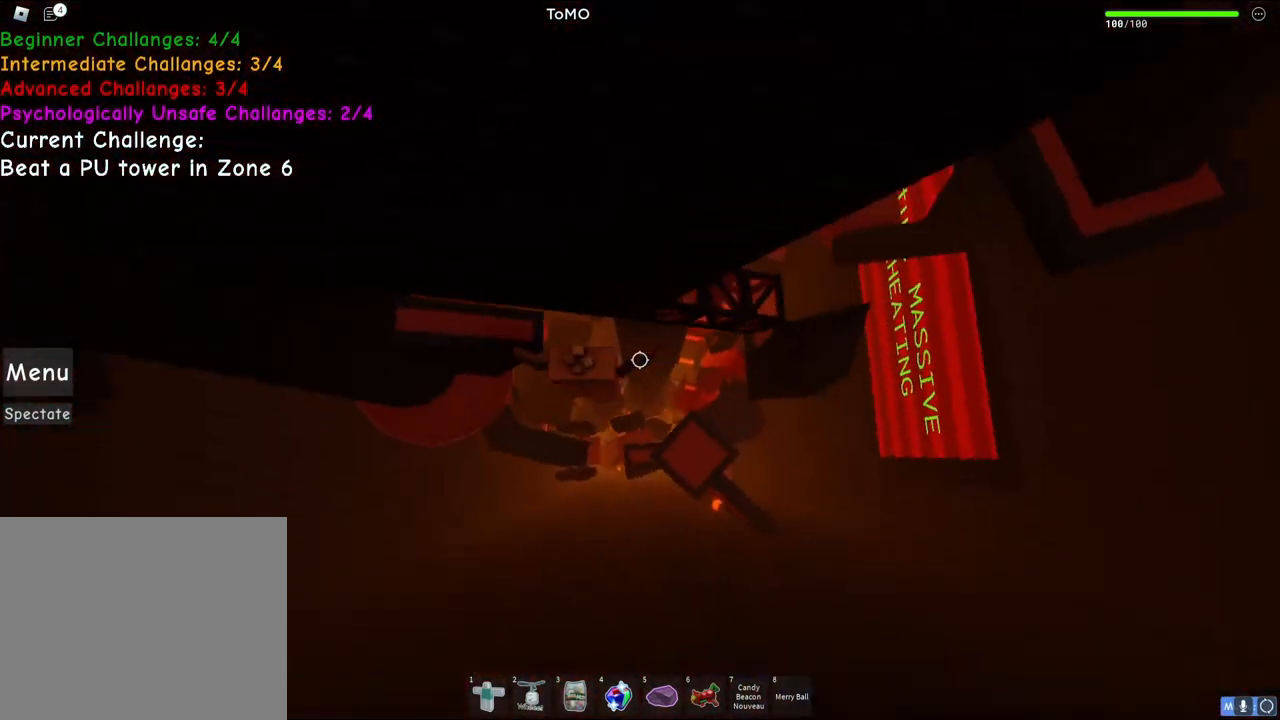
{"keys": ["d", "w"], "events": [[33, "space", "up"], [50, "w", "down"]]}
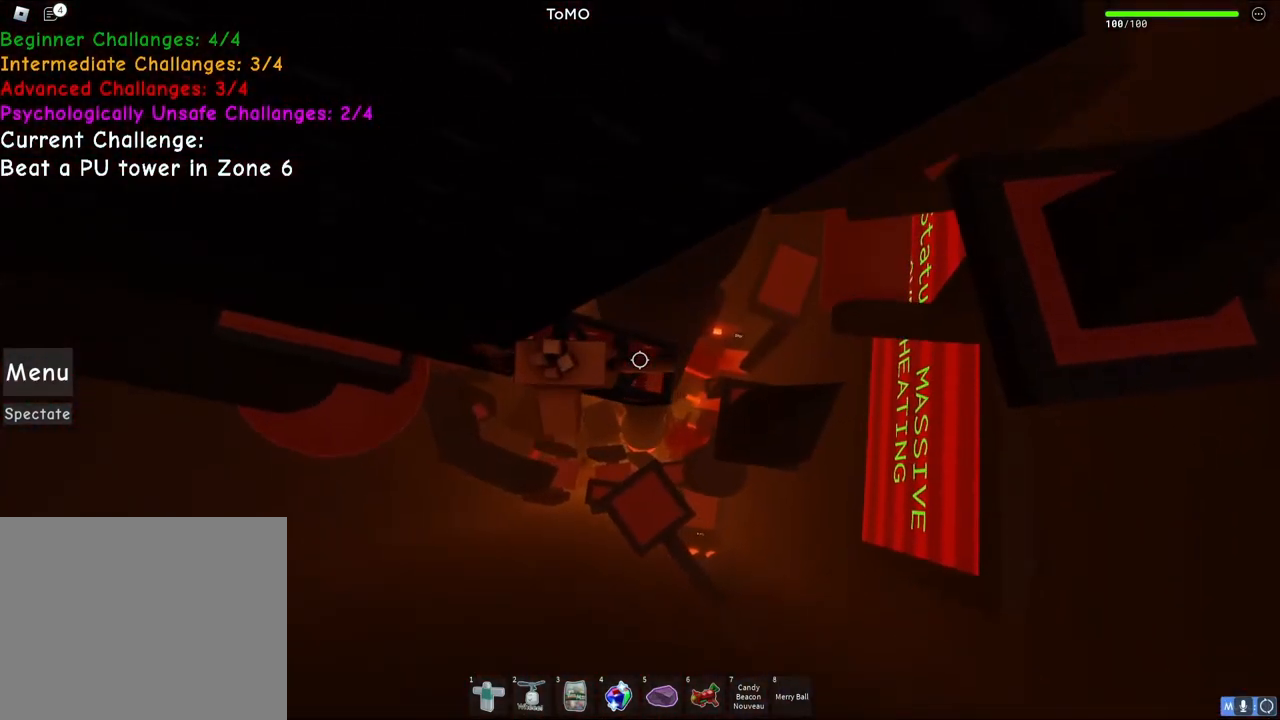
{"keys": ["d"], "events": [[67, "w", "up"], [100, "d", "up"], [250, "d", "down"], [317, "d", "up"], [450, "d", "down"]]}
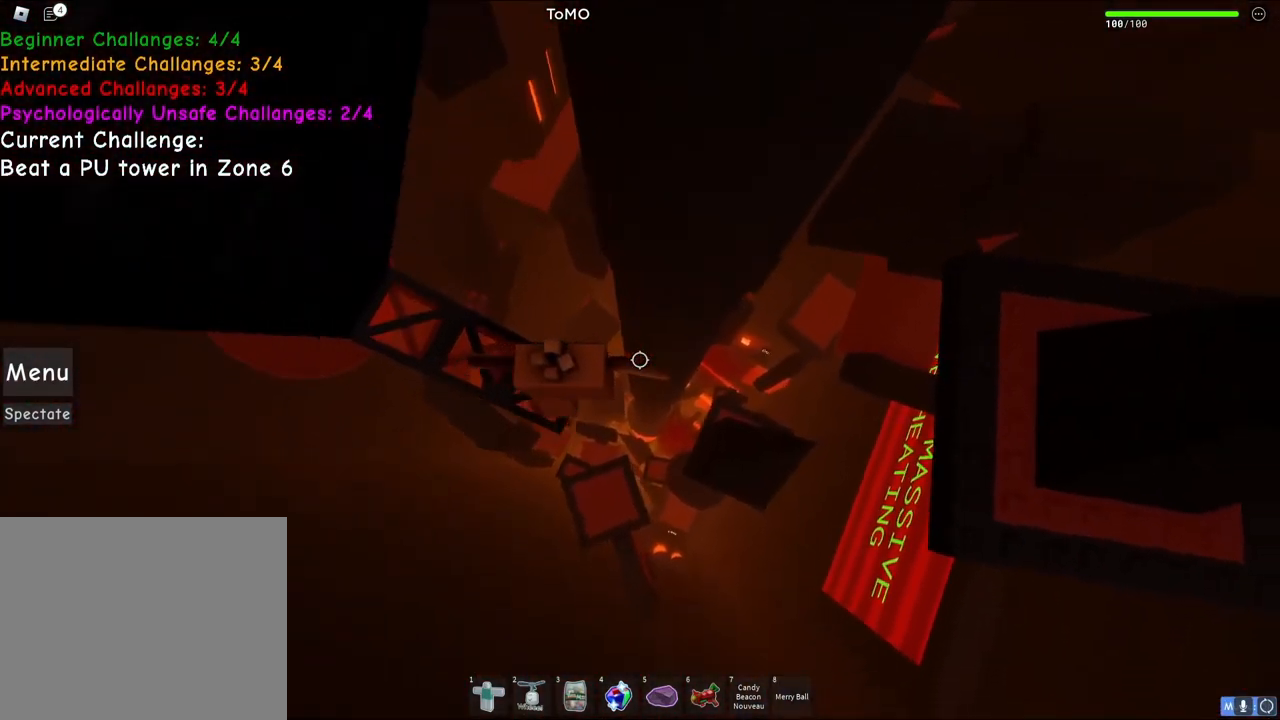
{"keys": ["d"], "events": [[117, "space", "down"], [317, "space", "up"]]}
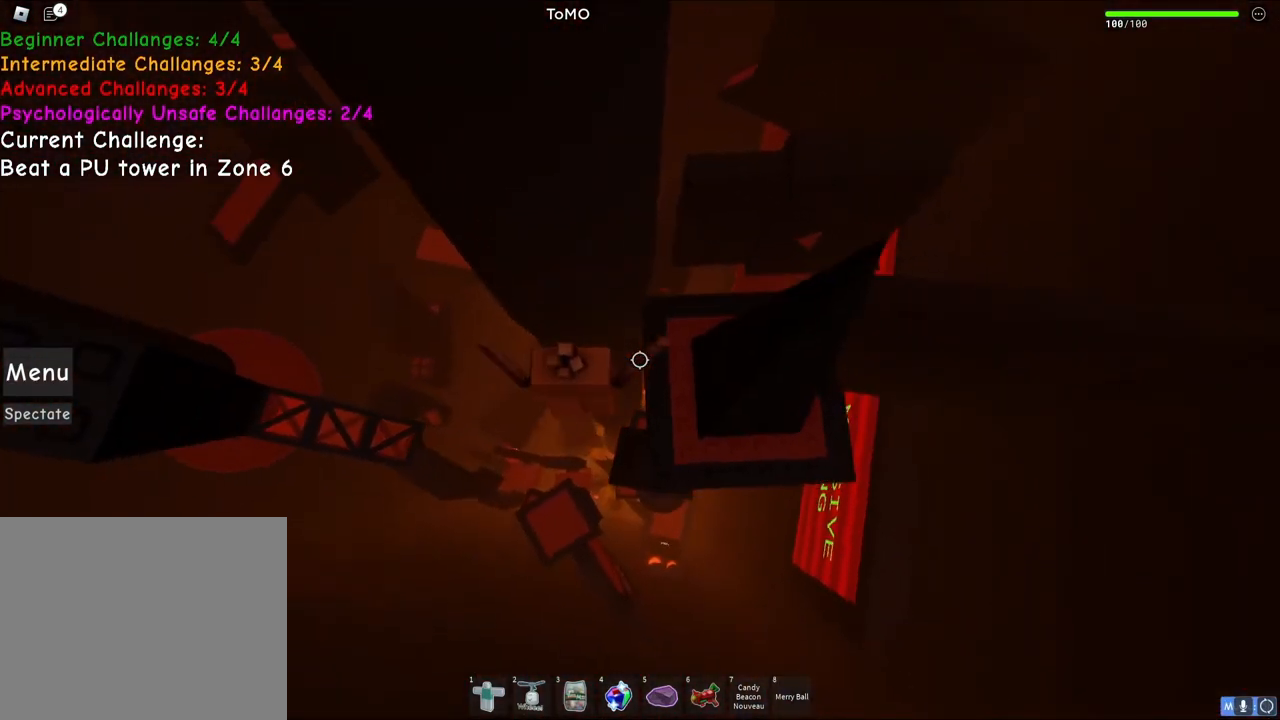
{"keys": [], "events": [[150, "space", "down"], [233, "w", "down"], [317, "space", "up"], [417, "d", "up"], [483, "w", "up"]]}
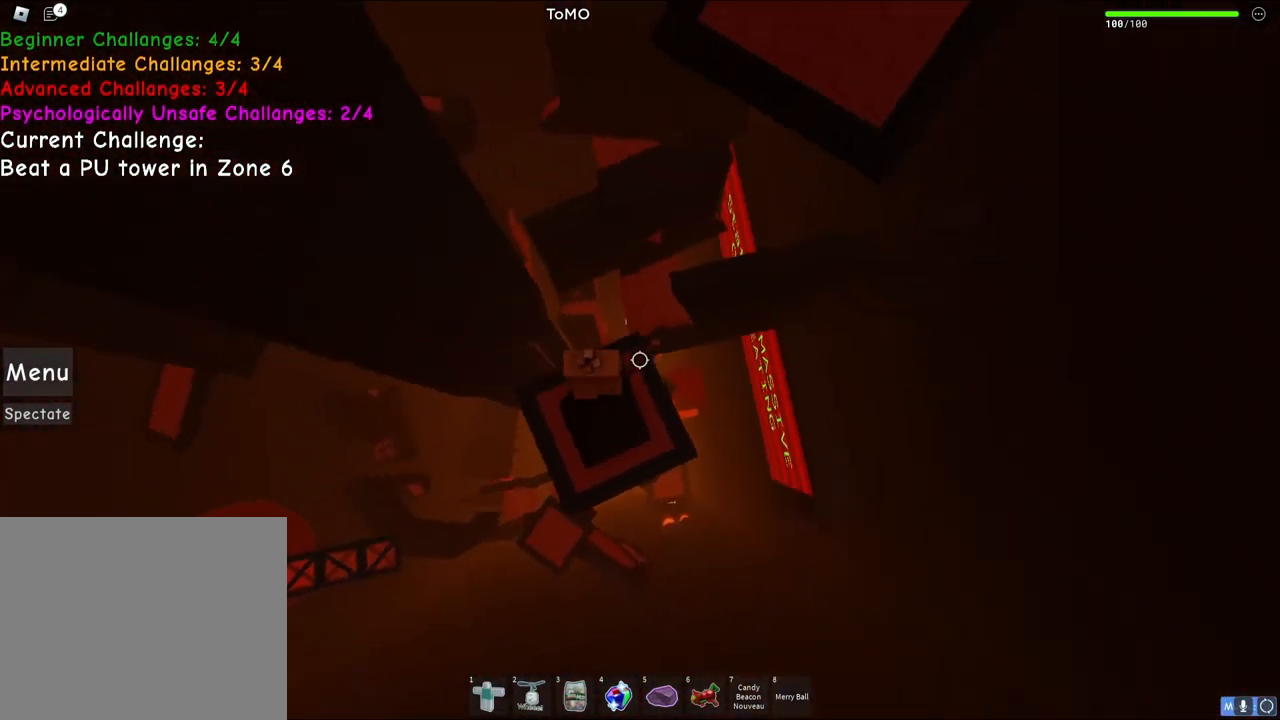
{"keys": ["w"], "events": [[233, "w", "down"], [267, "w", "up"], [500, "w", "down"]]}
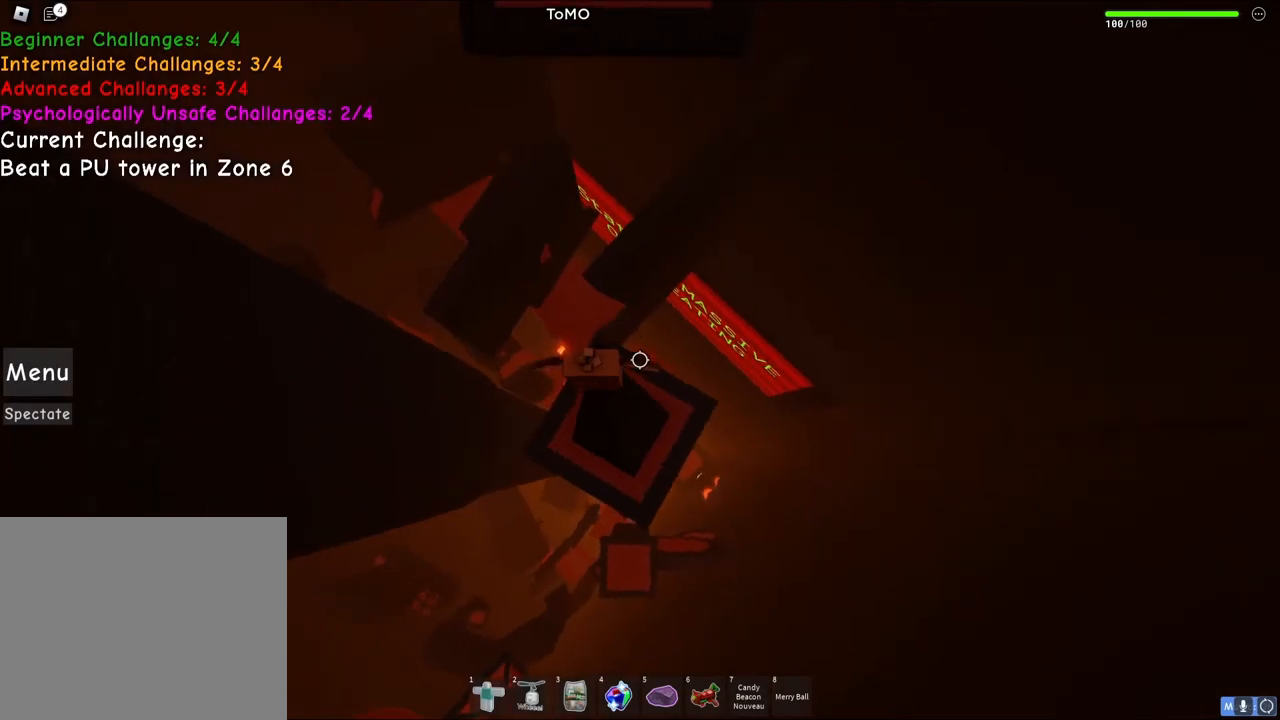
{"keys": ["w"], "events": [[150, "space", "down"], [383, "space", "up"]]}
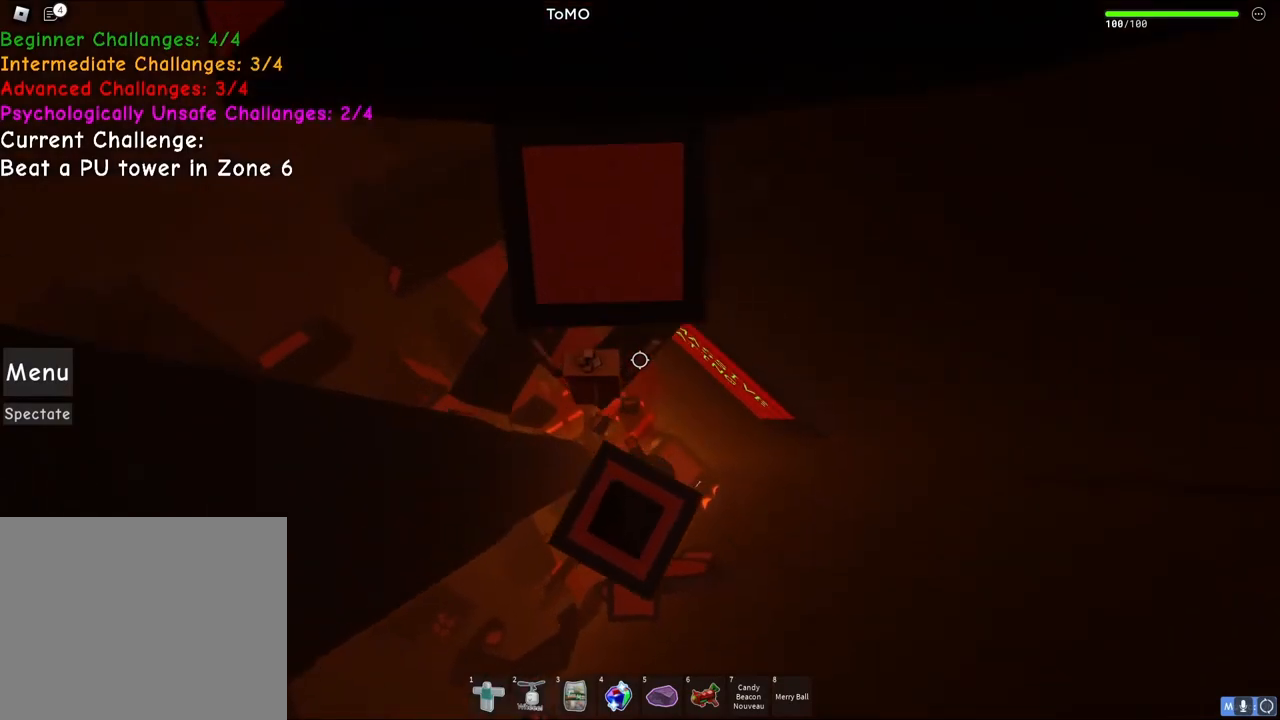
{"keys": ["a", "w"], "events": [[367, "a", "down"]]}
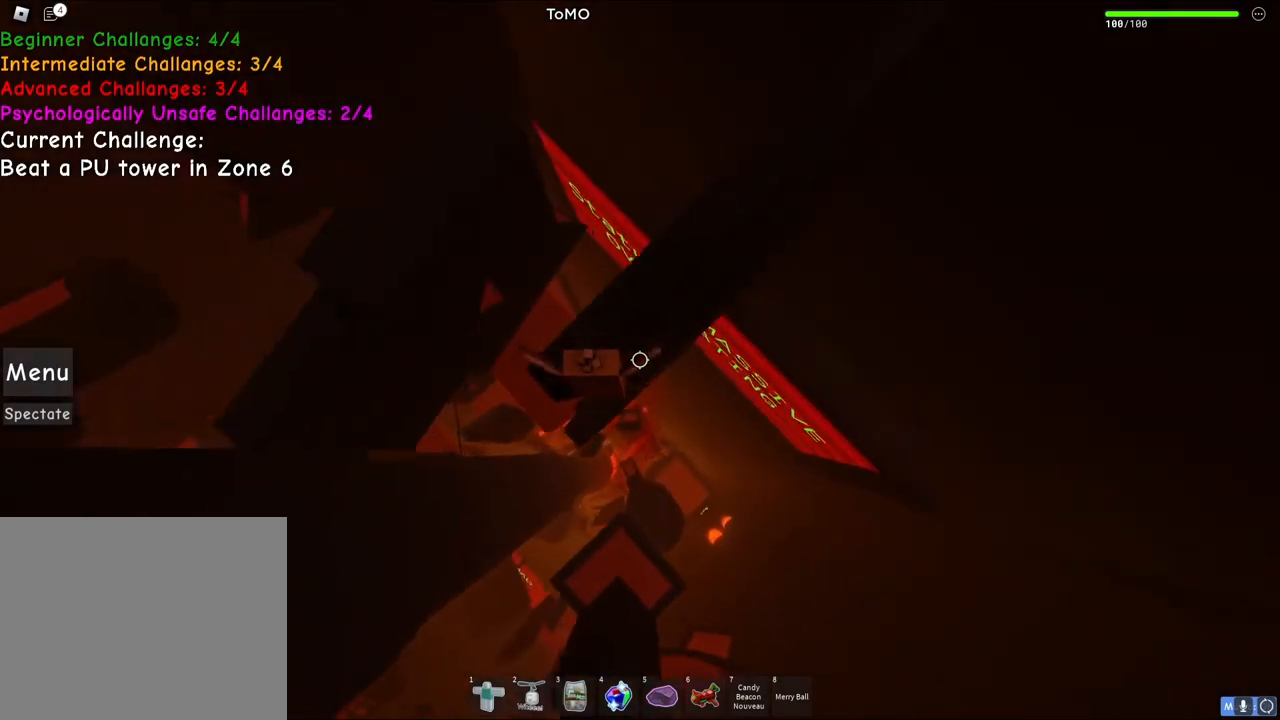
{"keys": [], "events": [[67, "a", "up"], [100, "w", "up"], [333, "space", "down"], [400, "space", "up"]]}
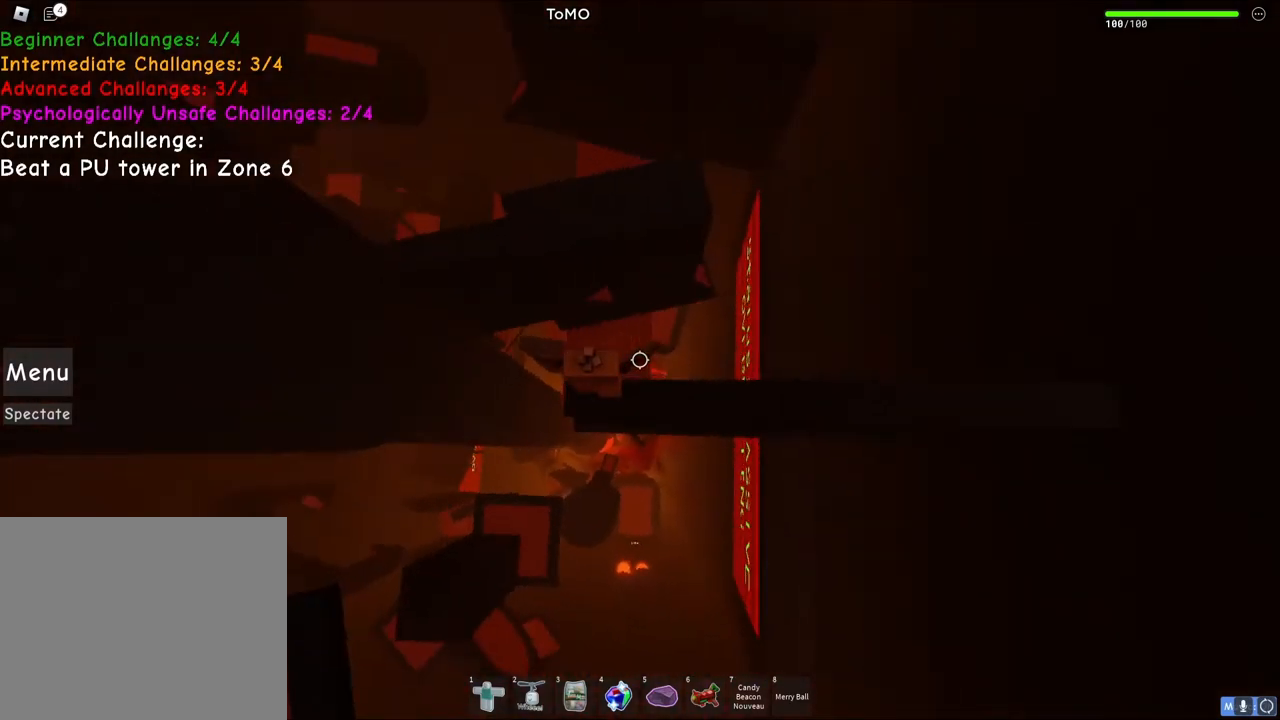
{"keys": ["d", "space"], "events": [[367, "d", "down"], [500, "space", "down"]]}
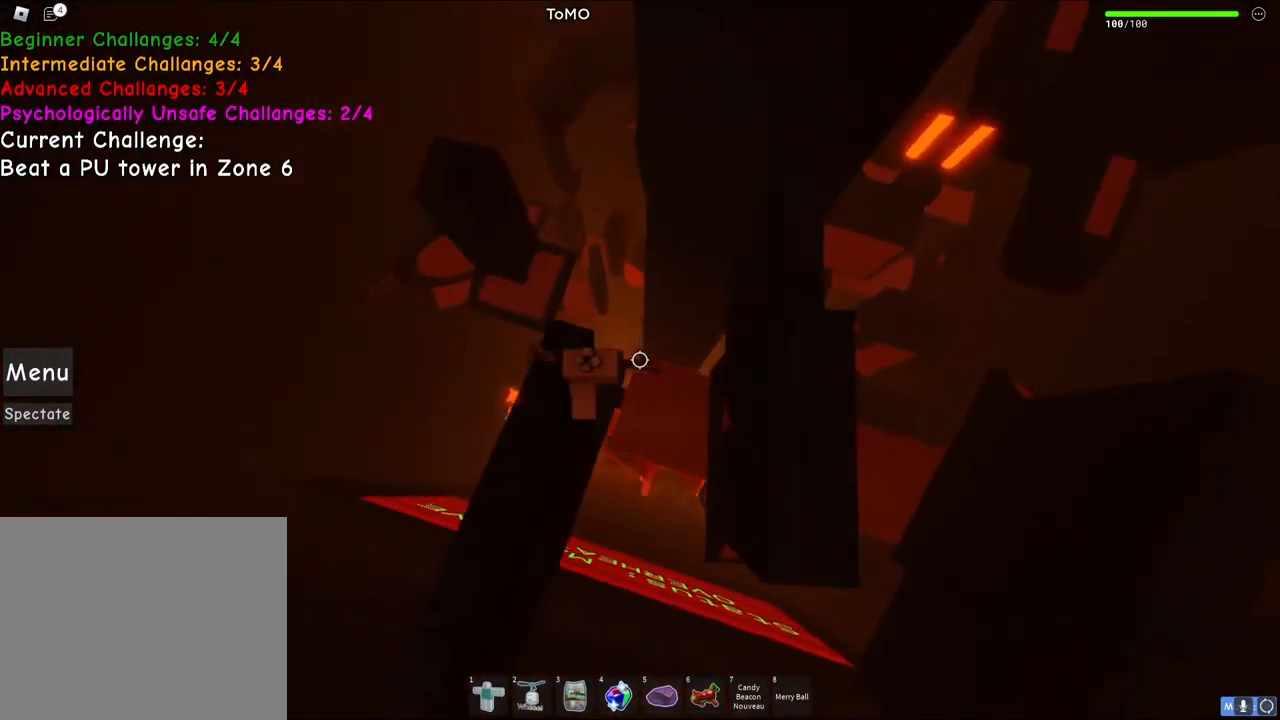
{"keys": ["d", "s"], "events": [[200, "space", "up"], [450, "s", "down"]]}
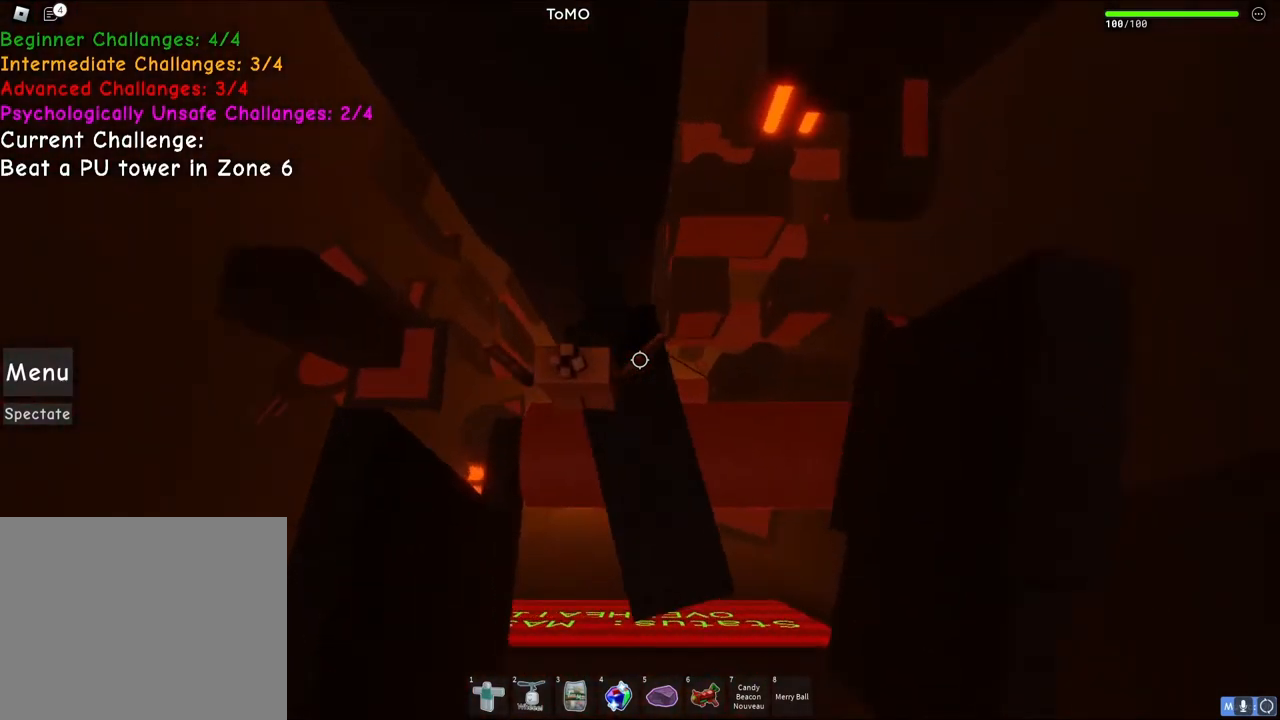
{"keys": [], "events": [[400, "s", "up"], [417, "d", "up"]]}
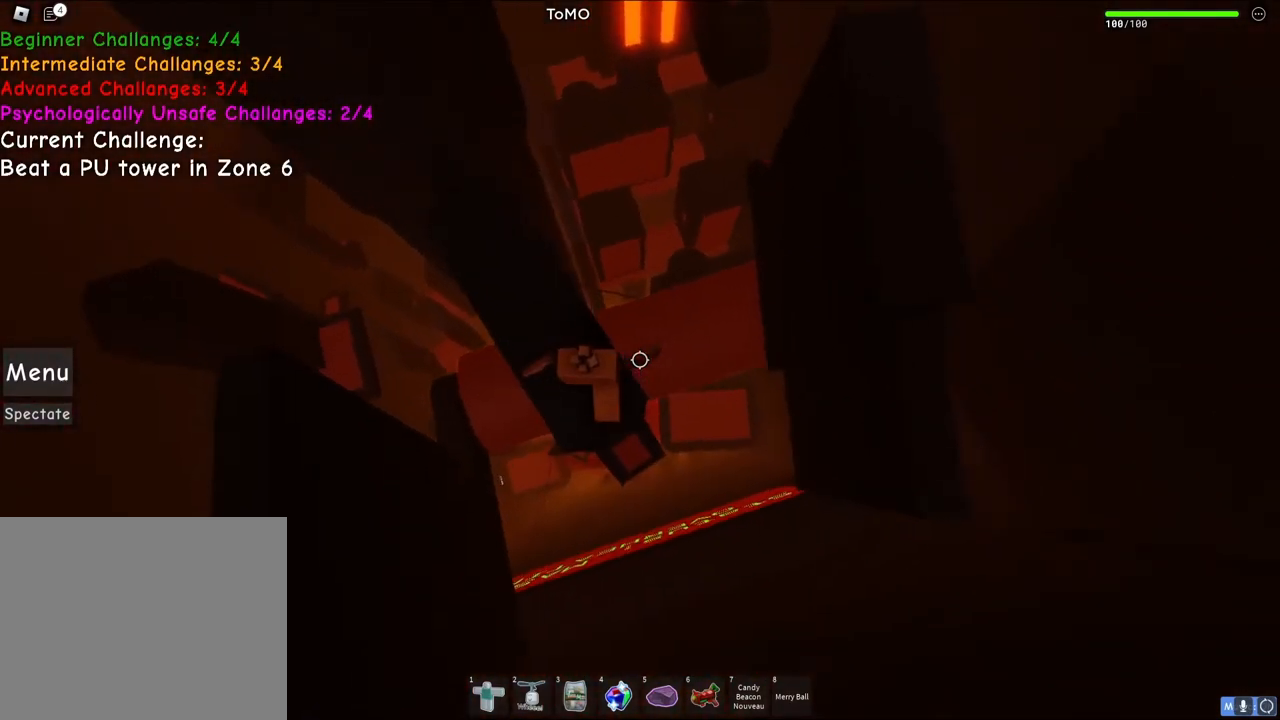
{"keys": ["space", "w"], "events": [[183, "w", "down"], [333, "space", "down"]]}
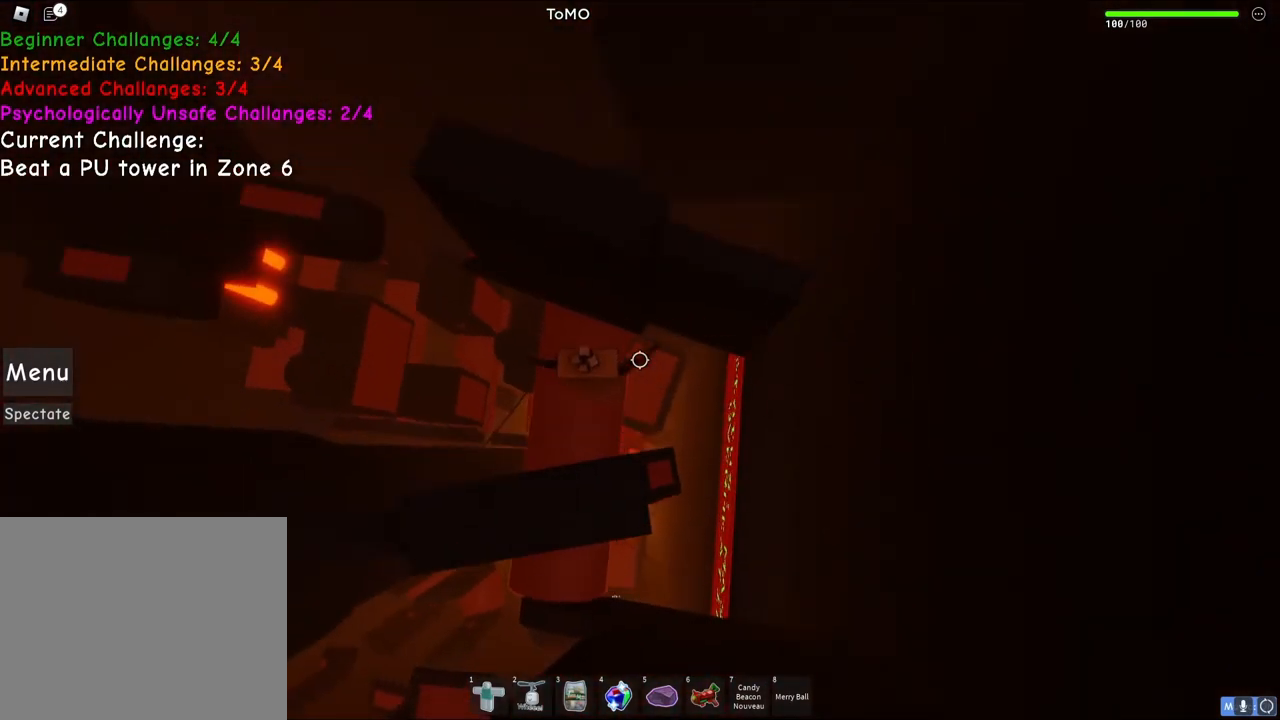
{"keys": ["space", "w"], "events": [[17, "a", "down"], [283, "a", "up"]]}
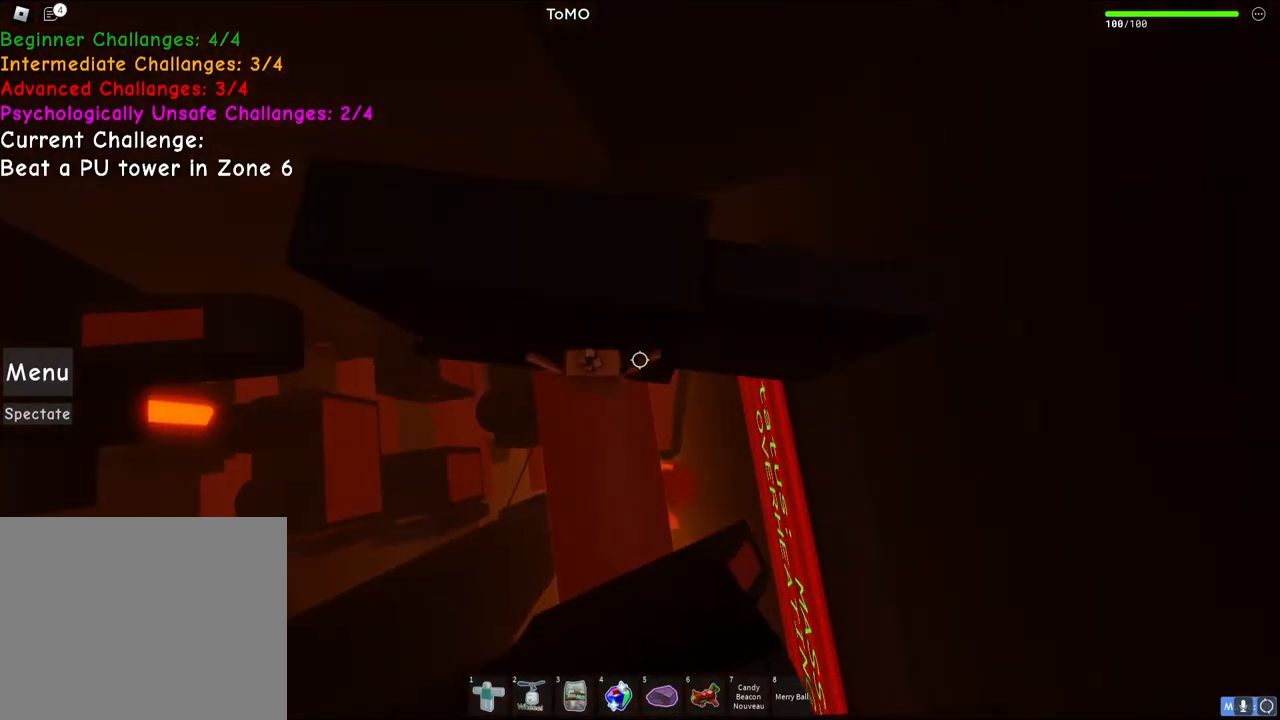
{"keys": [], "events": [[67, "w", "up"], [300, "d", "down"], [367, "space", "up"], [383, "d", "up"]]}